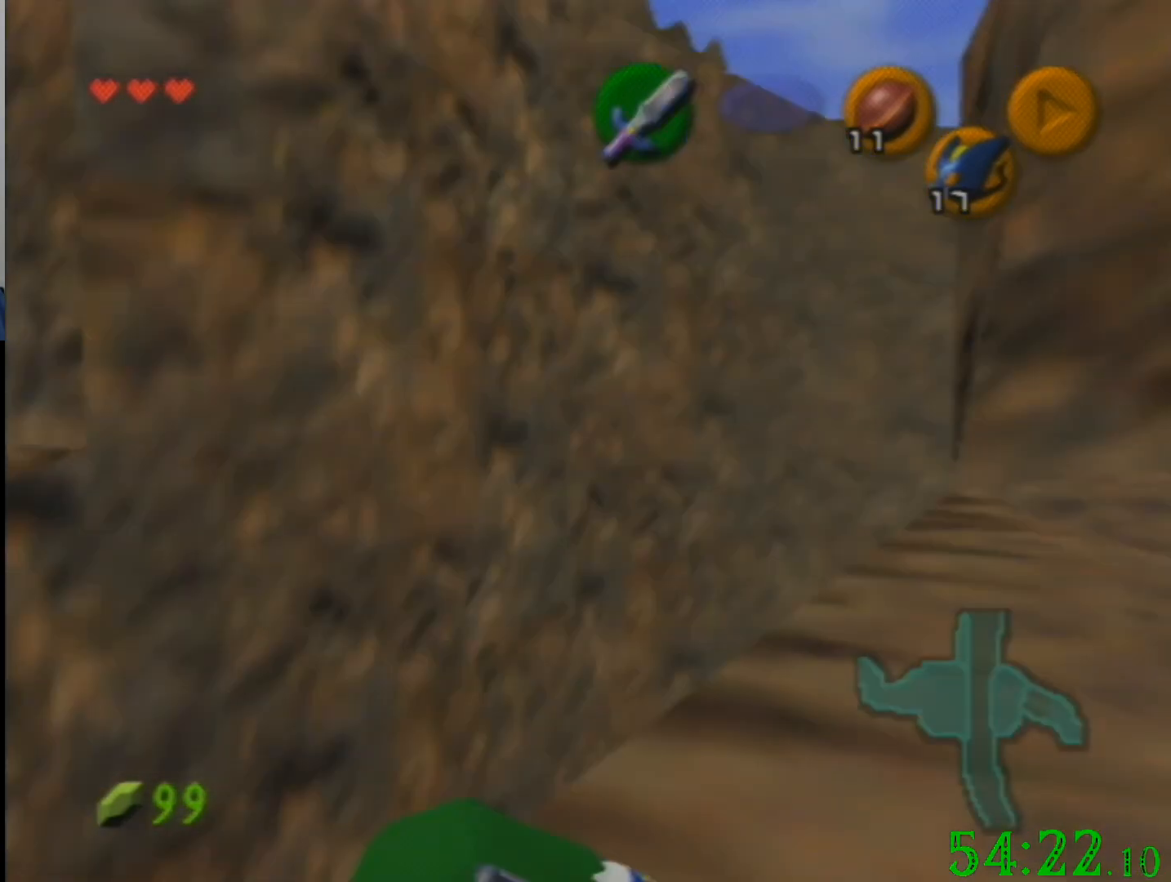
Gameplay with a controller (Nintendo layout); each line is a JSON object with the inputs held at the frame after it. "events" lists button and stick changes between this image and that frame as [ms after this image, input, new state], when the widget could be followed in between. Not read: A B L3 R3 Z.
{"buttons": [], "left_stick": "up", "events": [[34, "left_stick", "center"], [401, "left_stick", "up"]]}
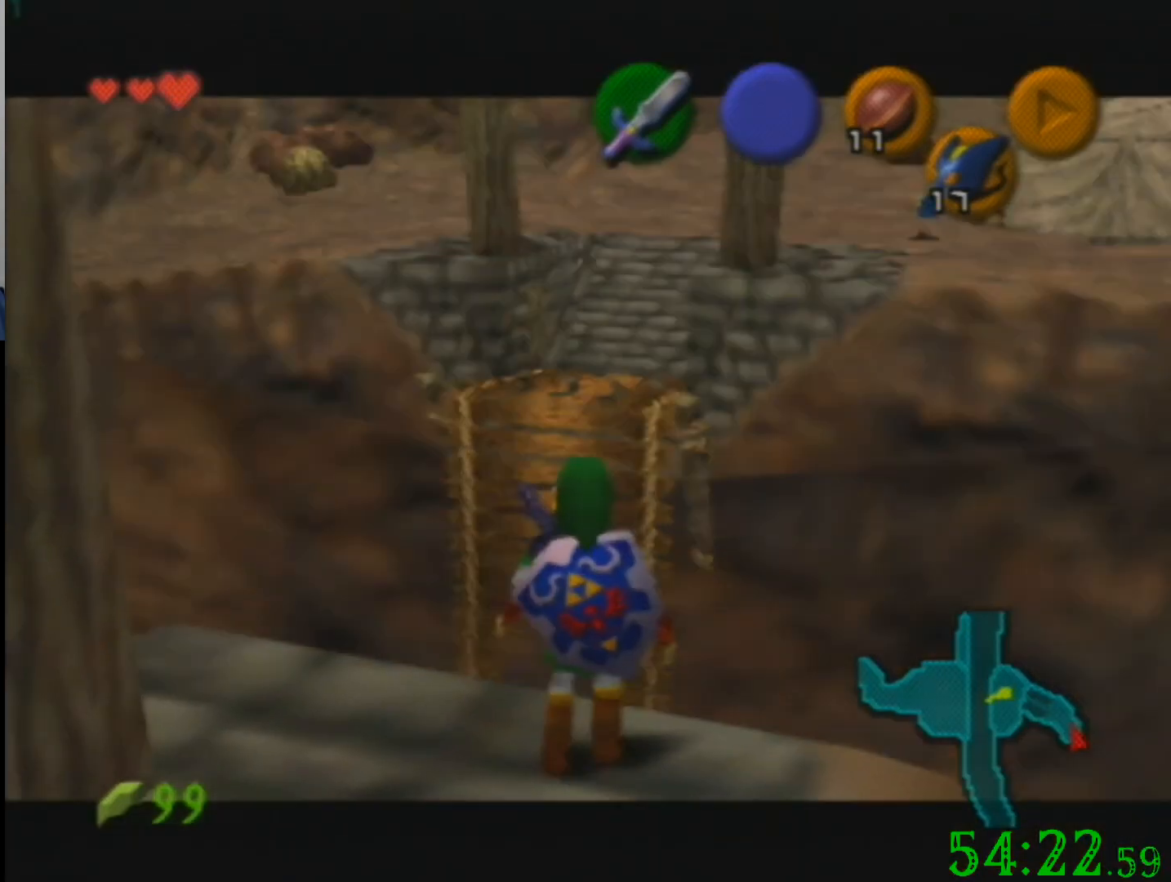
{"buttons": [], "left_stick": "center", "events": [[500, "left_stick", "center"]]}
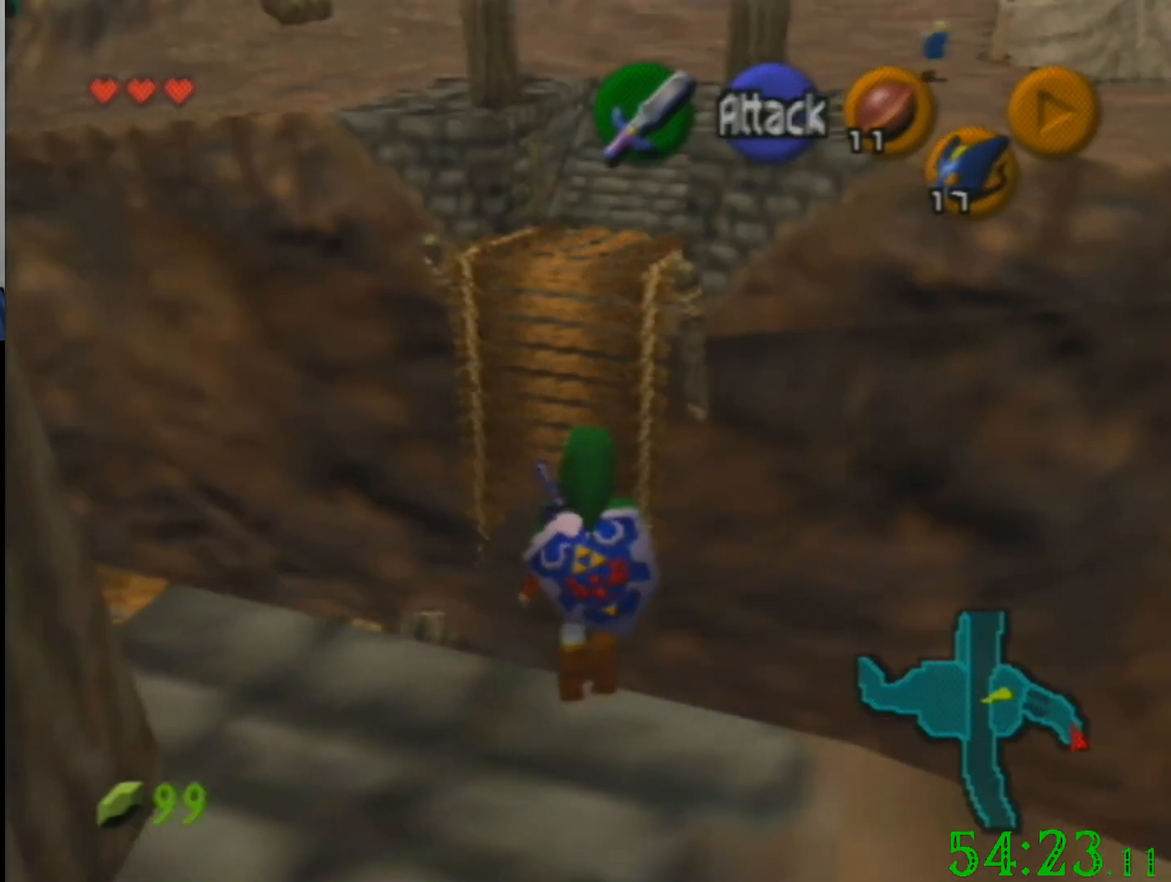
{"buttons": [], "left_stick": "left", "events": [[434, "left_stick", "left"]]}
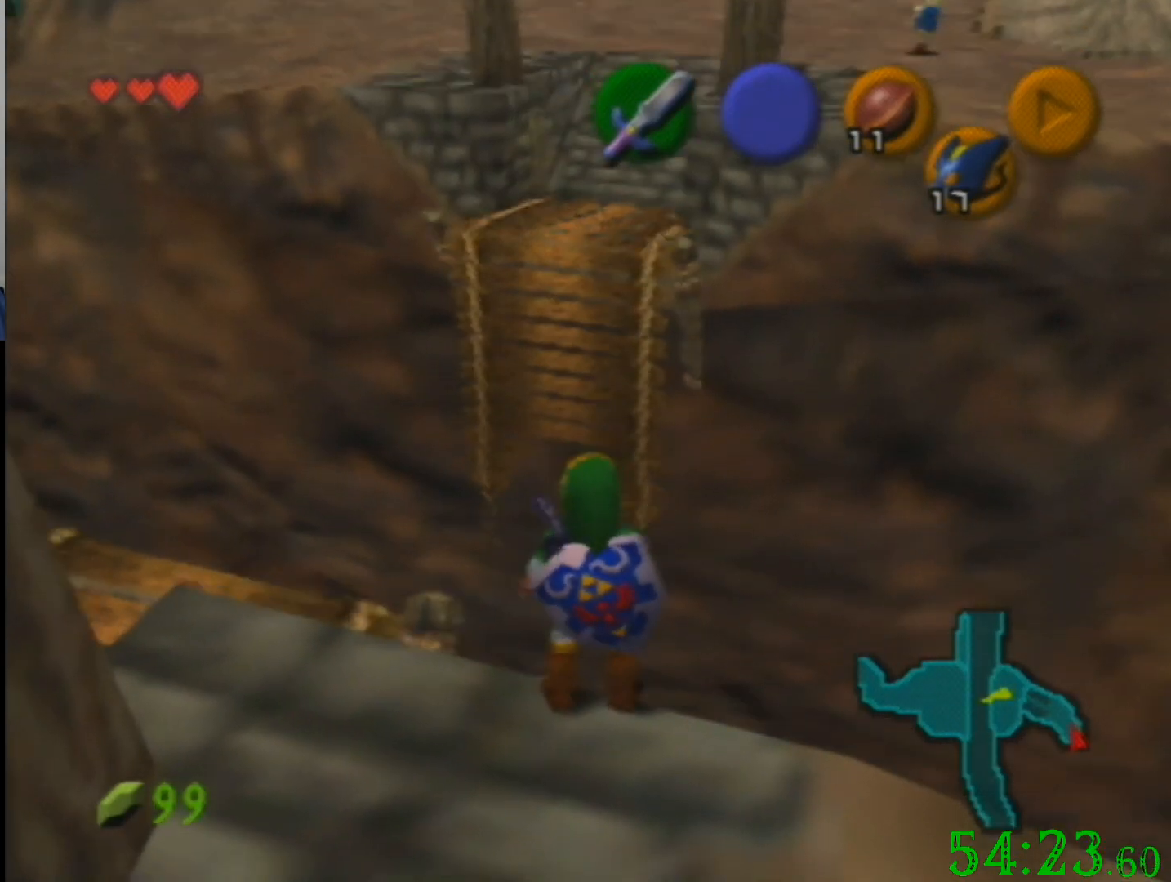
{"buttons": [], "left_stick": "up-left", "events": [[167, "left_stick", "up-left"]]}
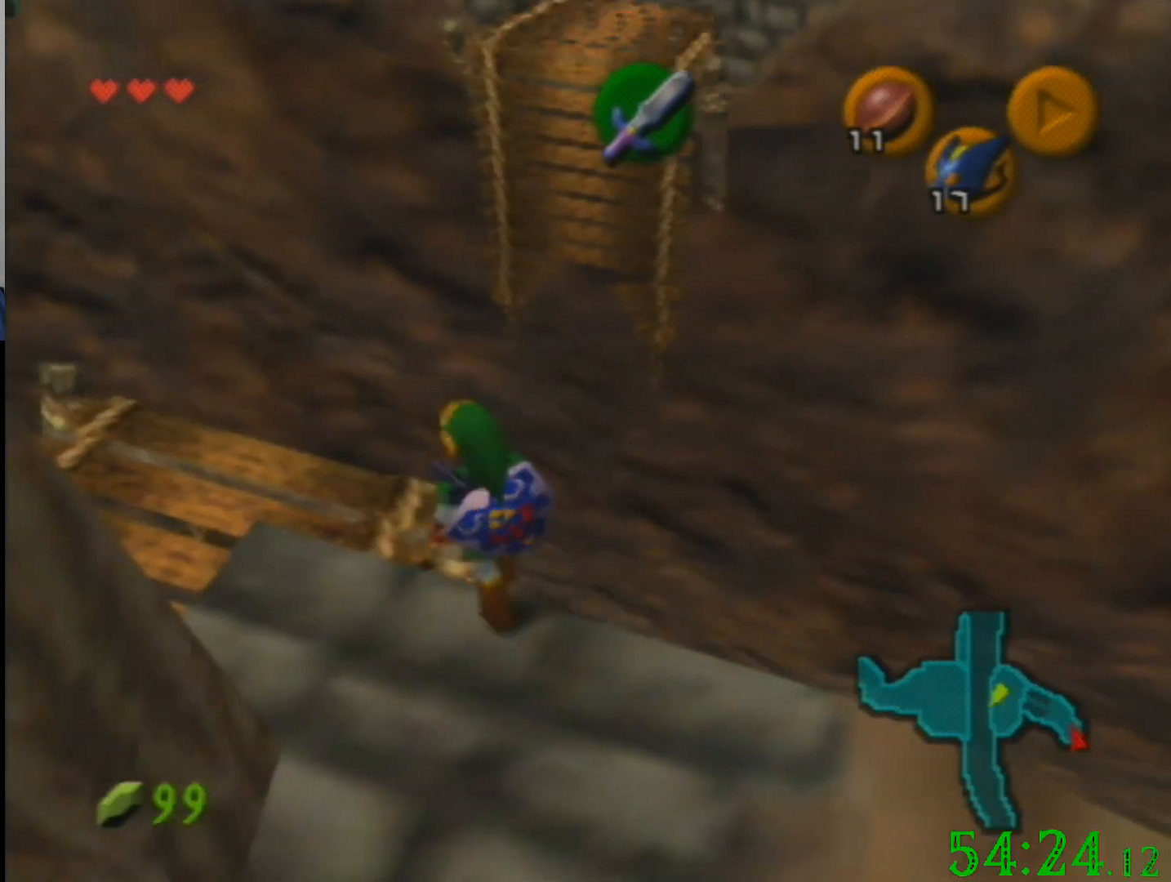
{"buttons": [], "left_stick": "left", "events": [[100, "left_stick", "center"], [367, "left_stick", "left"]]}
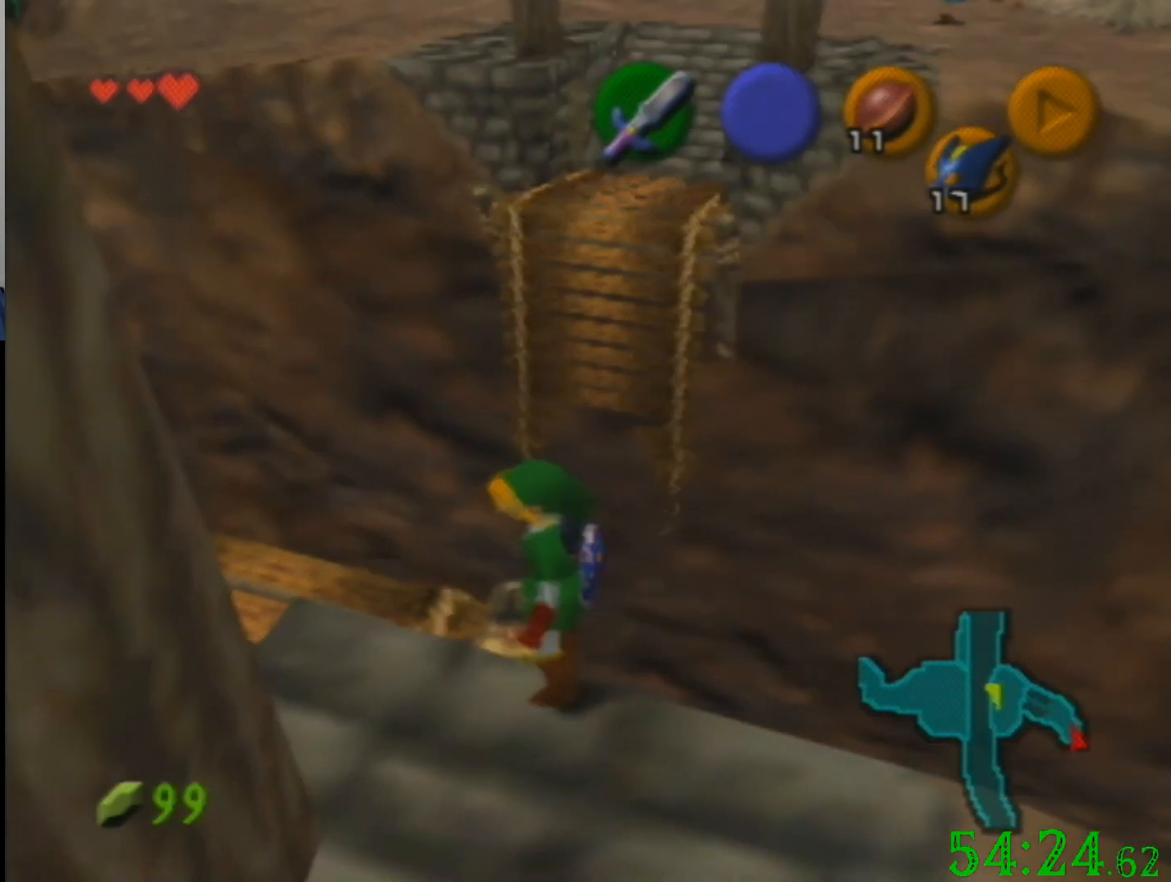
{"buttons": [], "left_stick": "center", "events": [[66, "left_stick", "center"], [233, "left_stick", "up"], [300, "left_stick", "up-right"], [500, "left_stick", "center"]]}
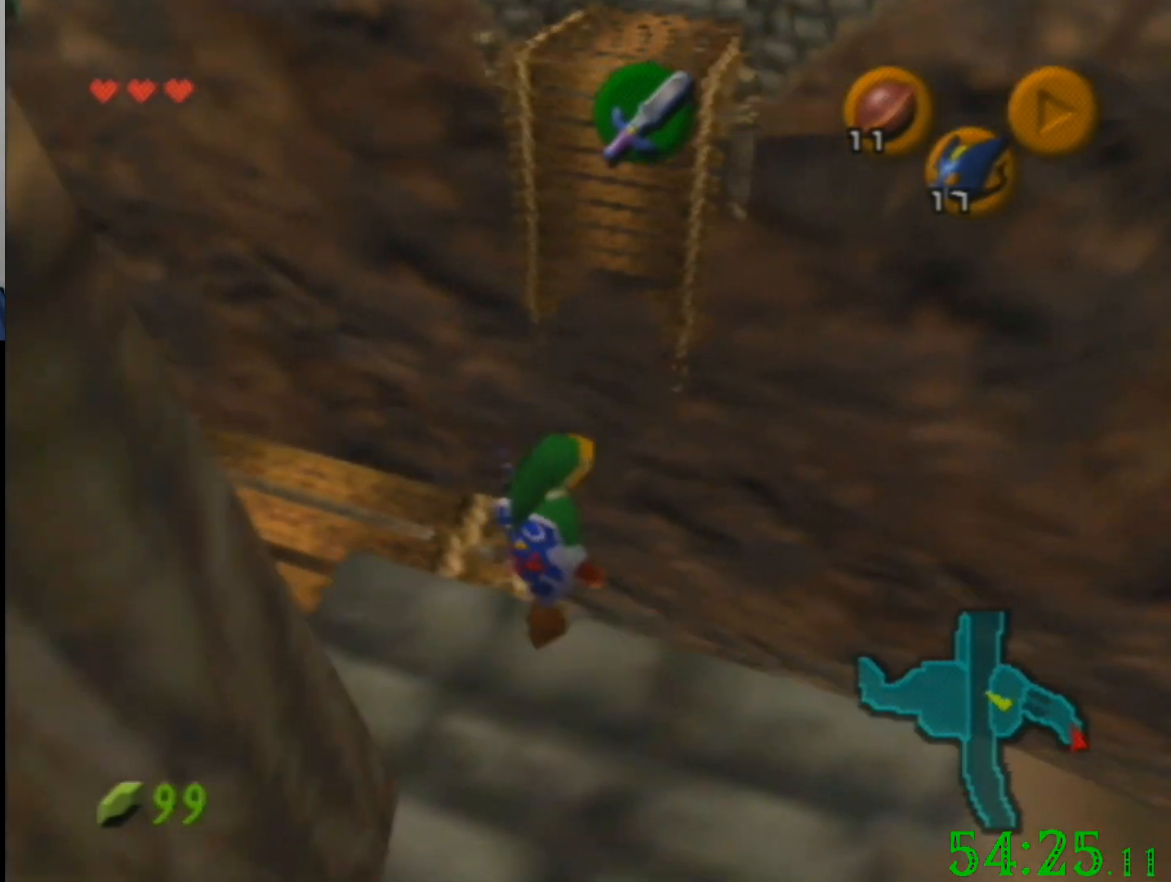
{"buttons": [], "left_stick": "center", "events": [[234, "left_stick", "up"], [401, "left_stick", "center"]]}
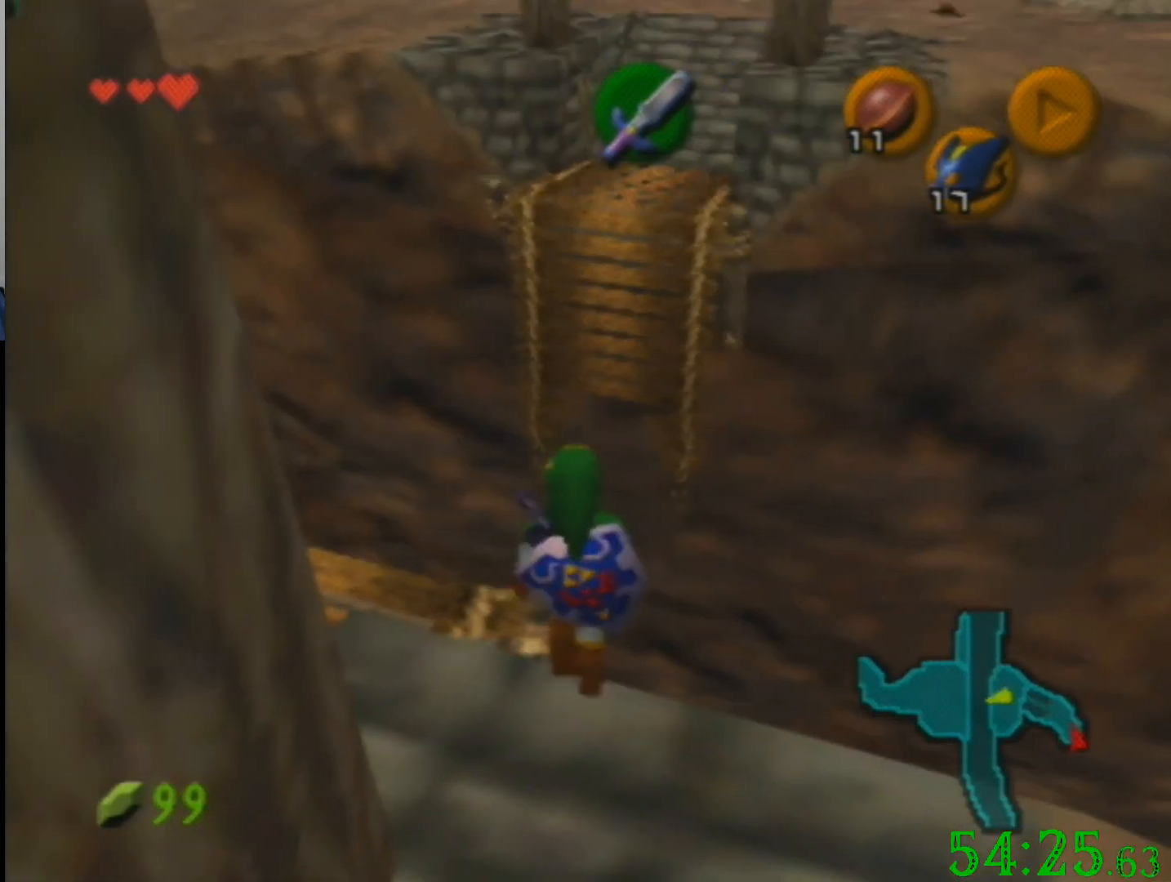
{"buttons": [], "left_stick": "up-right", "events": [[33, "C_UP", "down"], [167, "C_UP", "up"], [333, "left_stick", "up"], [433, "left_stick", "up-right"]]}
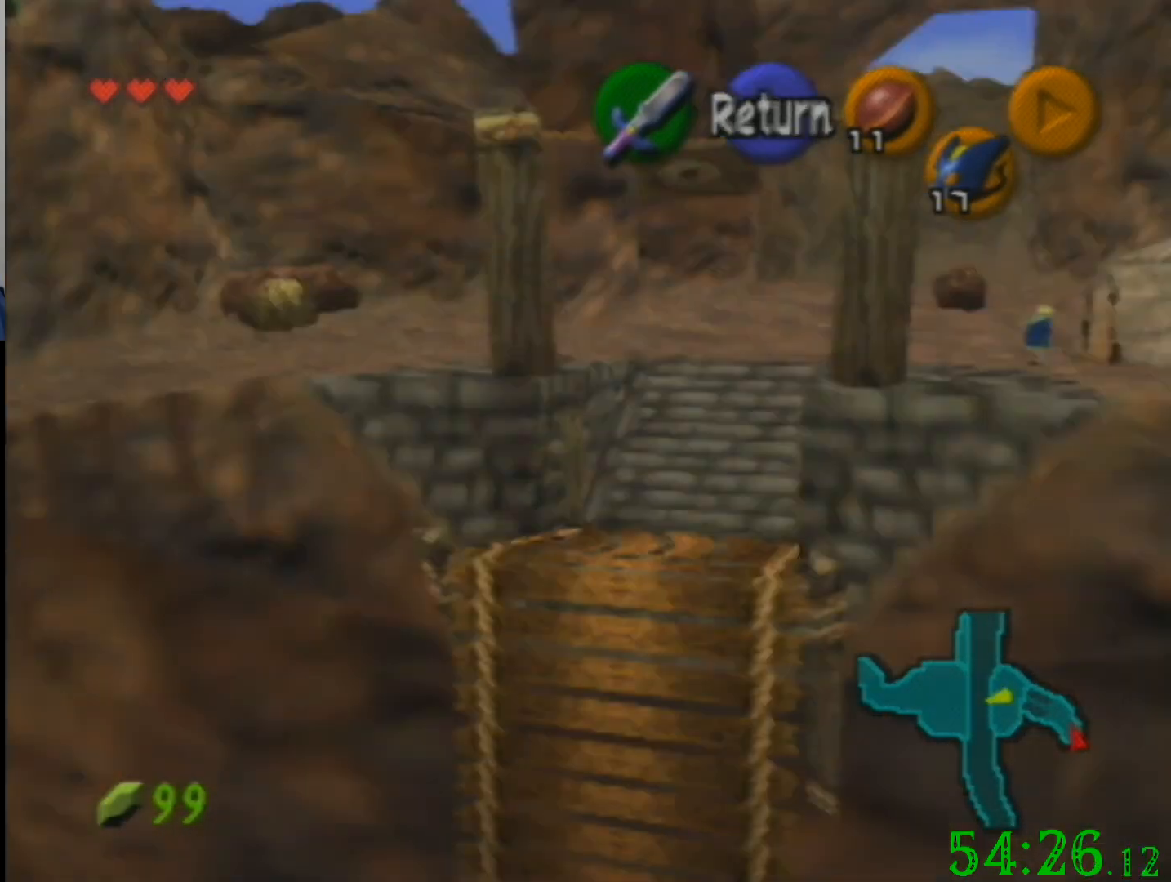
{"buttons": [], "left_stick": "center", "events": [[34, "left_stick", "up"], [134, "left_stick", "center"]]}
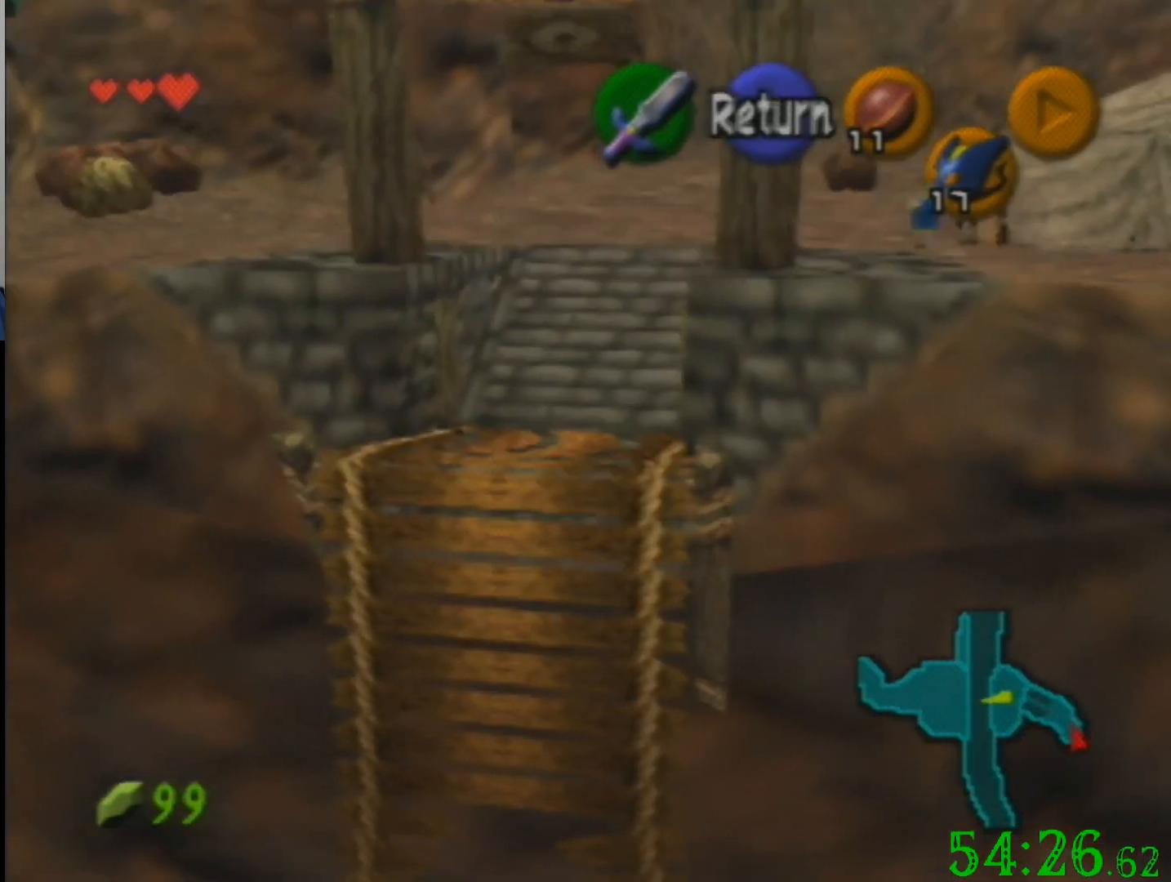
{"buttons": [], "left_stick": "center", "events": []}
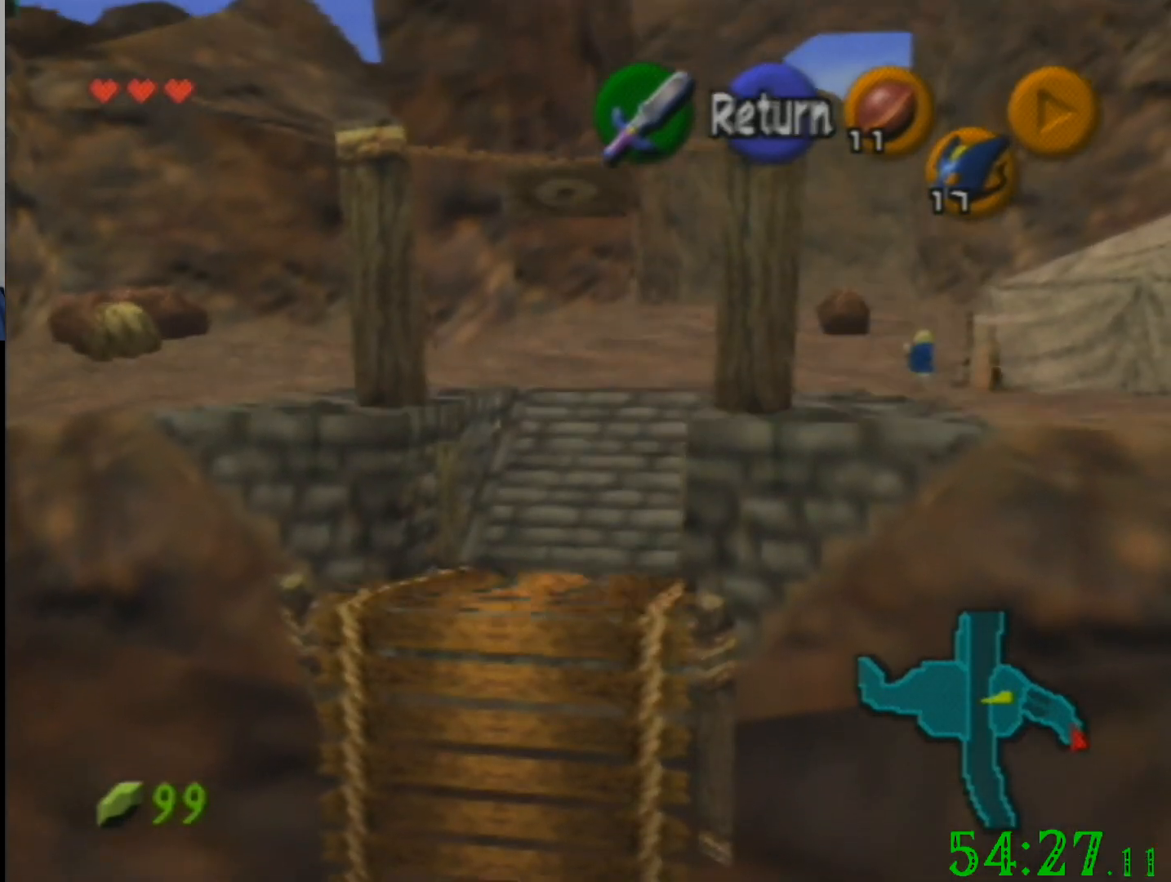
{"buttons": [], "left_stick": "center", "events": [[167, "left_stick", "right"], [234, "left_stick", "center"]]}
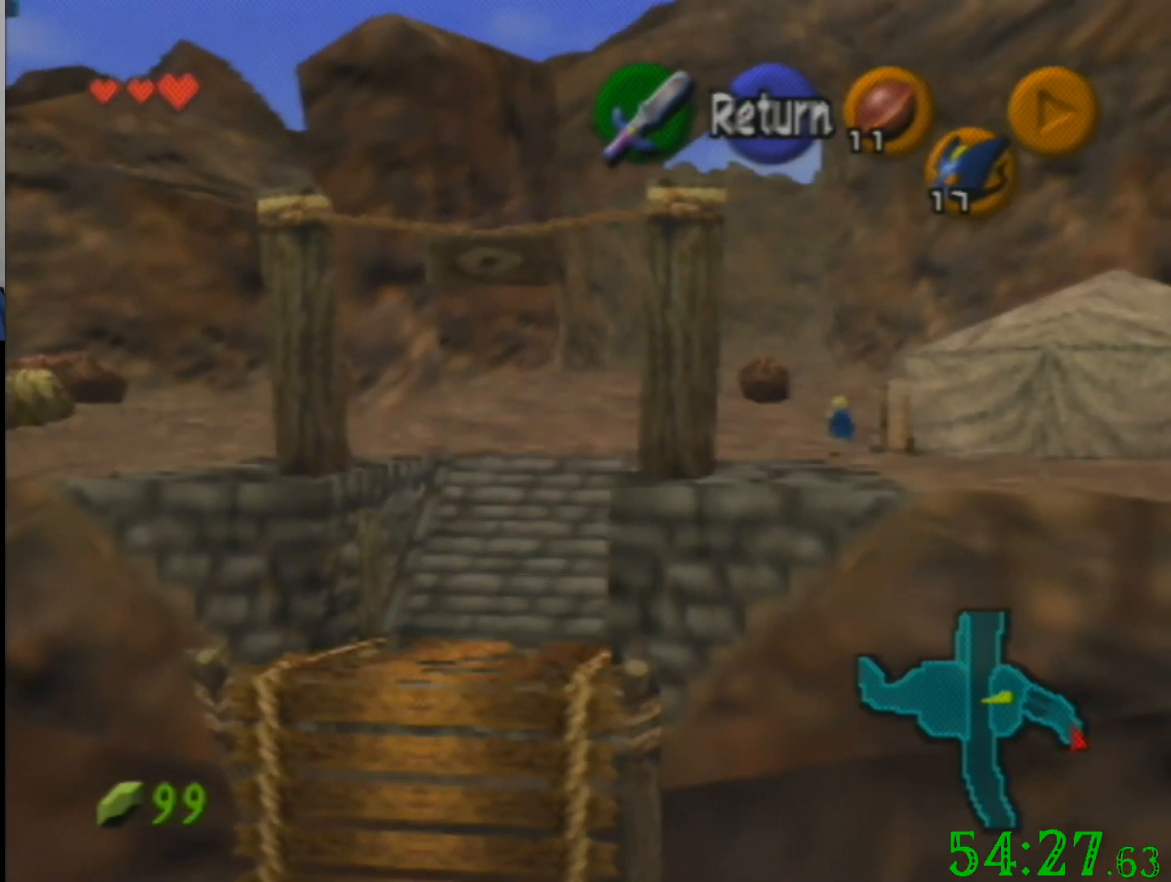
{"buttons": [], "left_stick": "center", "events": [[233, "left_stick", "up"], [367, "left_stick", "center"]]}
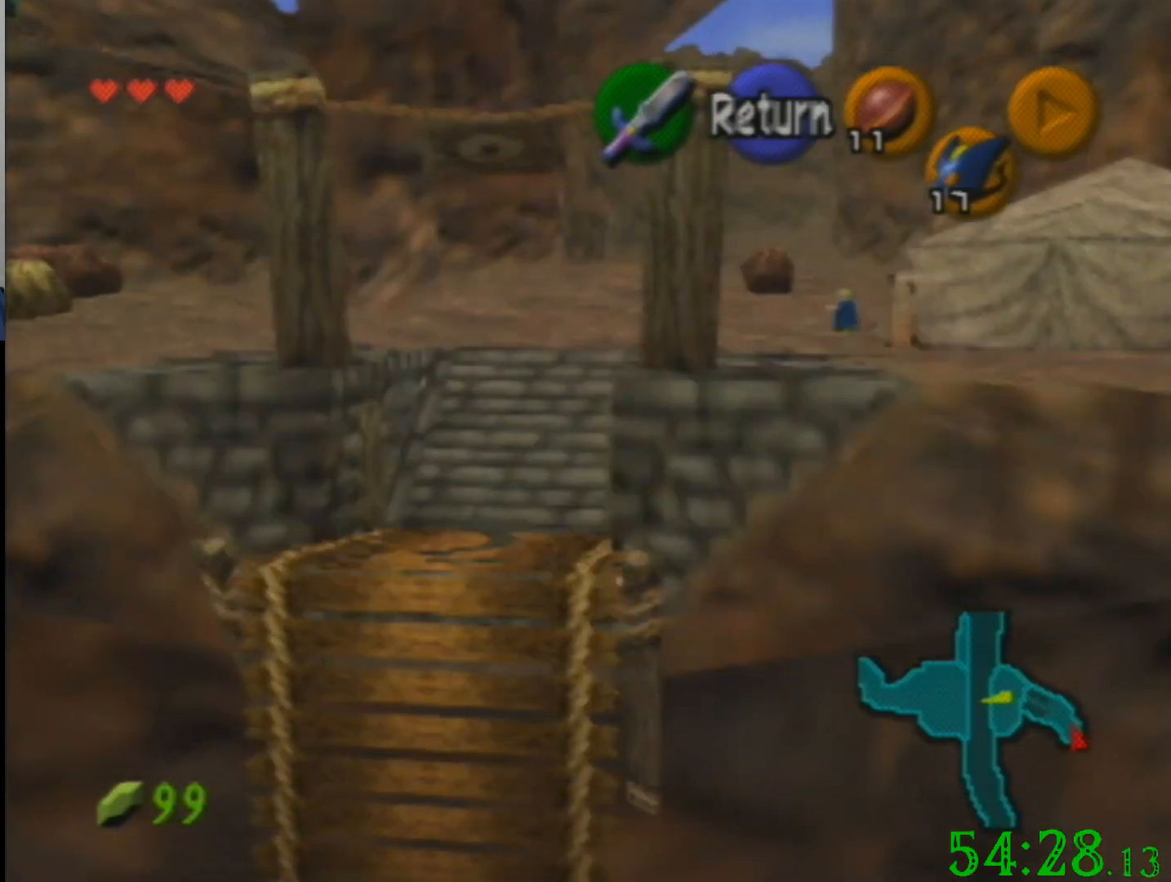
{"buttons": [], "left_stick": "center", "events": [[334, "left_stick", "right"], [434, "left_stick", "center"]]}
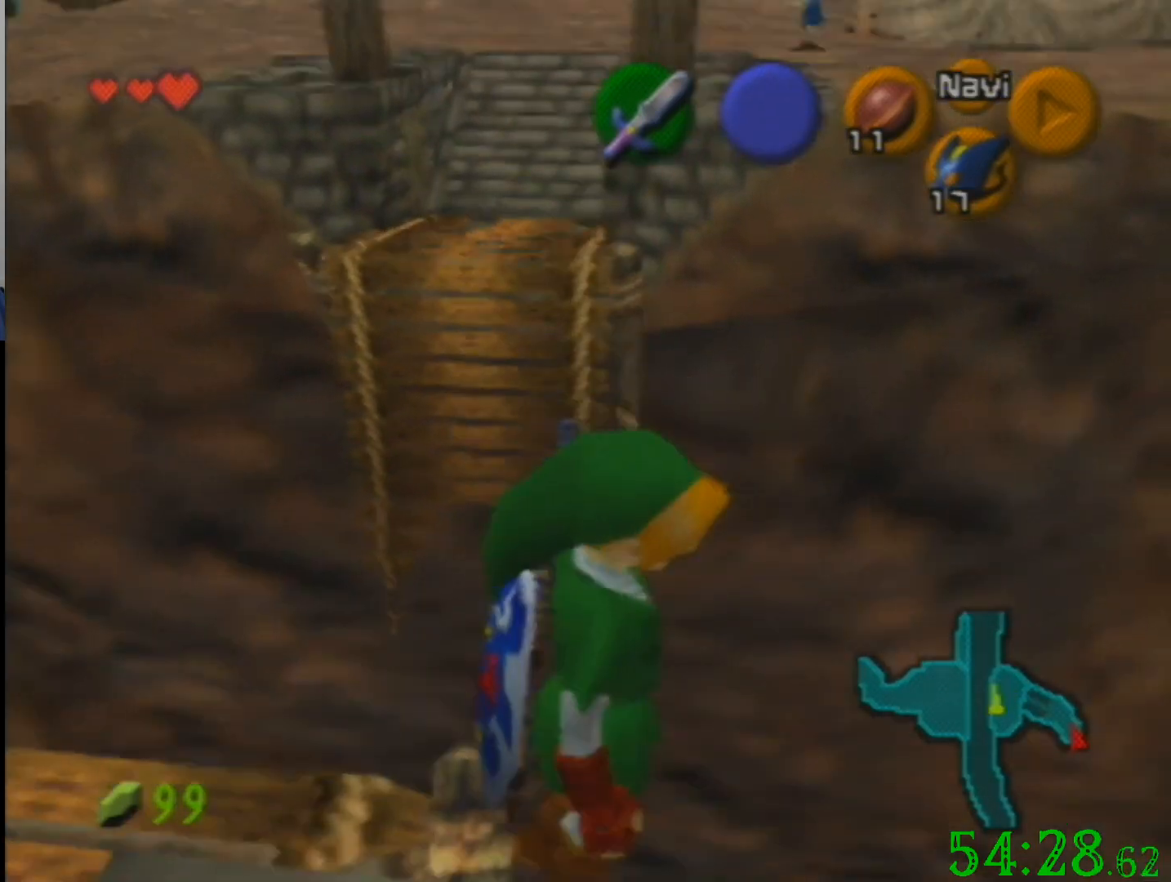
{"buttons": [], "left_stick": "center", "events": []}
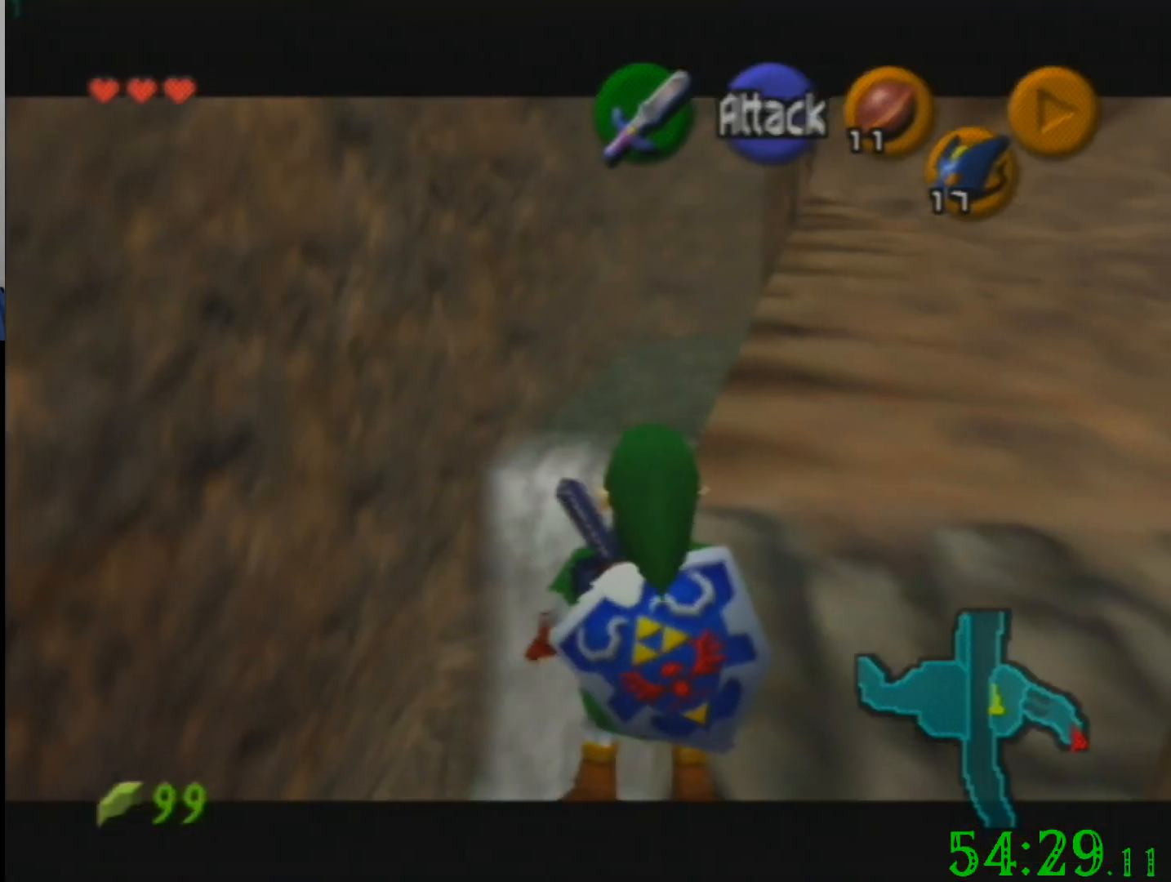
{"buttons": [], "left_stick": "center", "events": []}
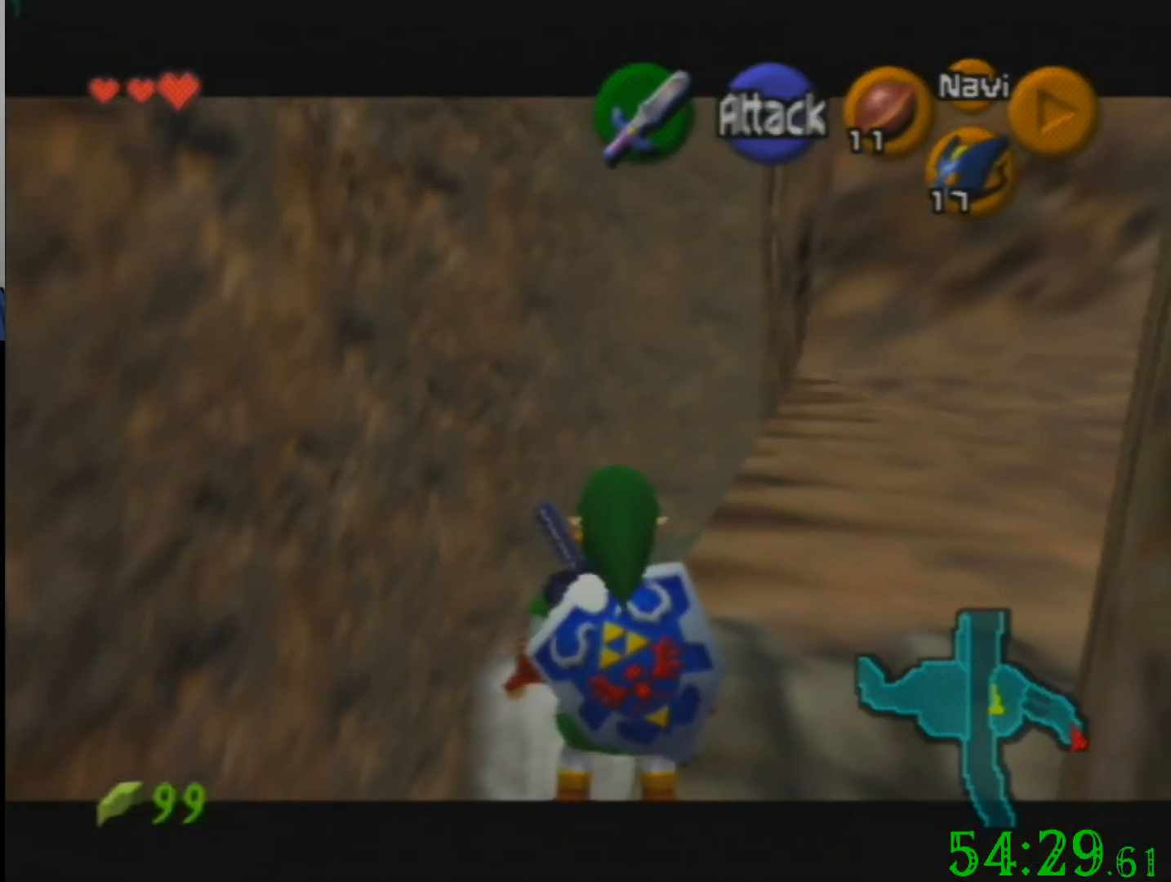
{"buttons": [], "left_stick": "center", "events": []}
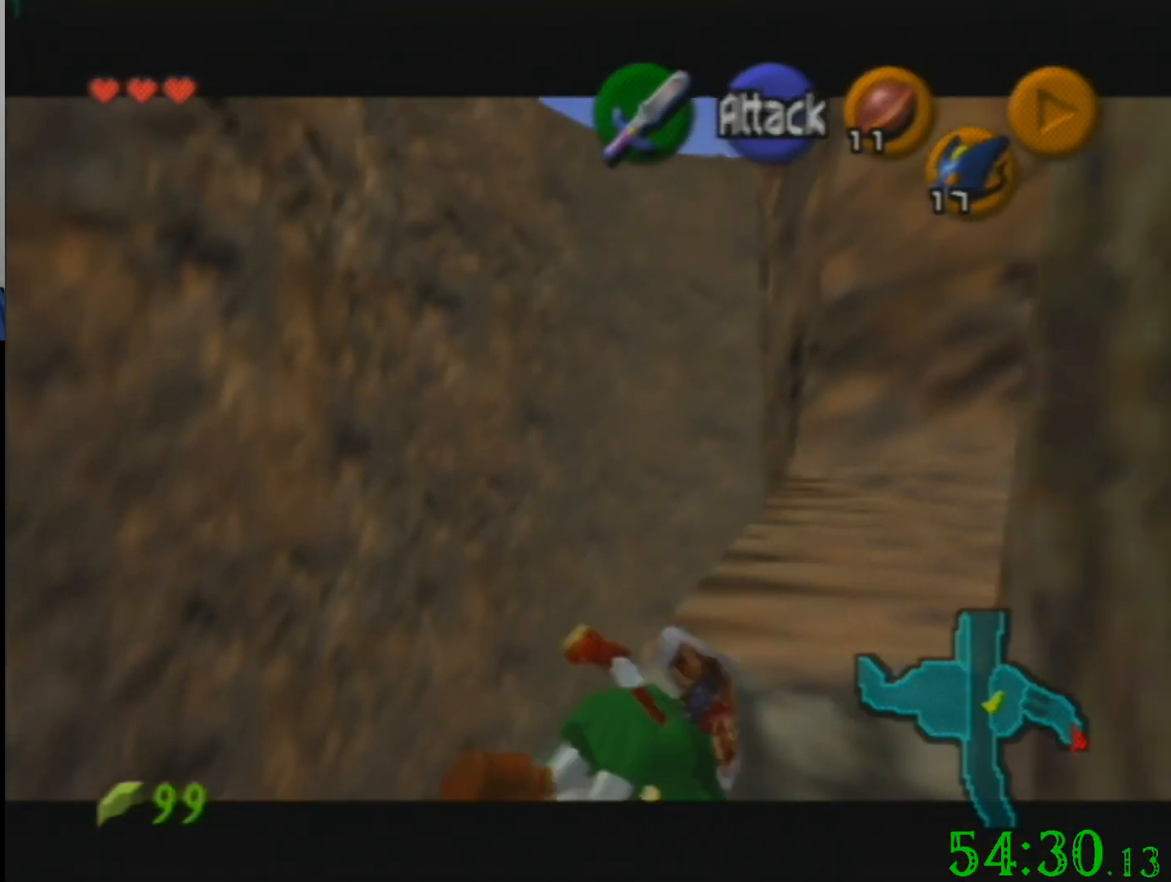
{"buttons": [], "left_stick": "center", "events": []}
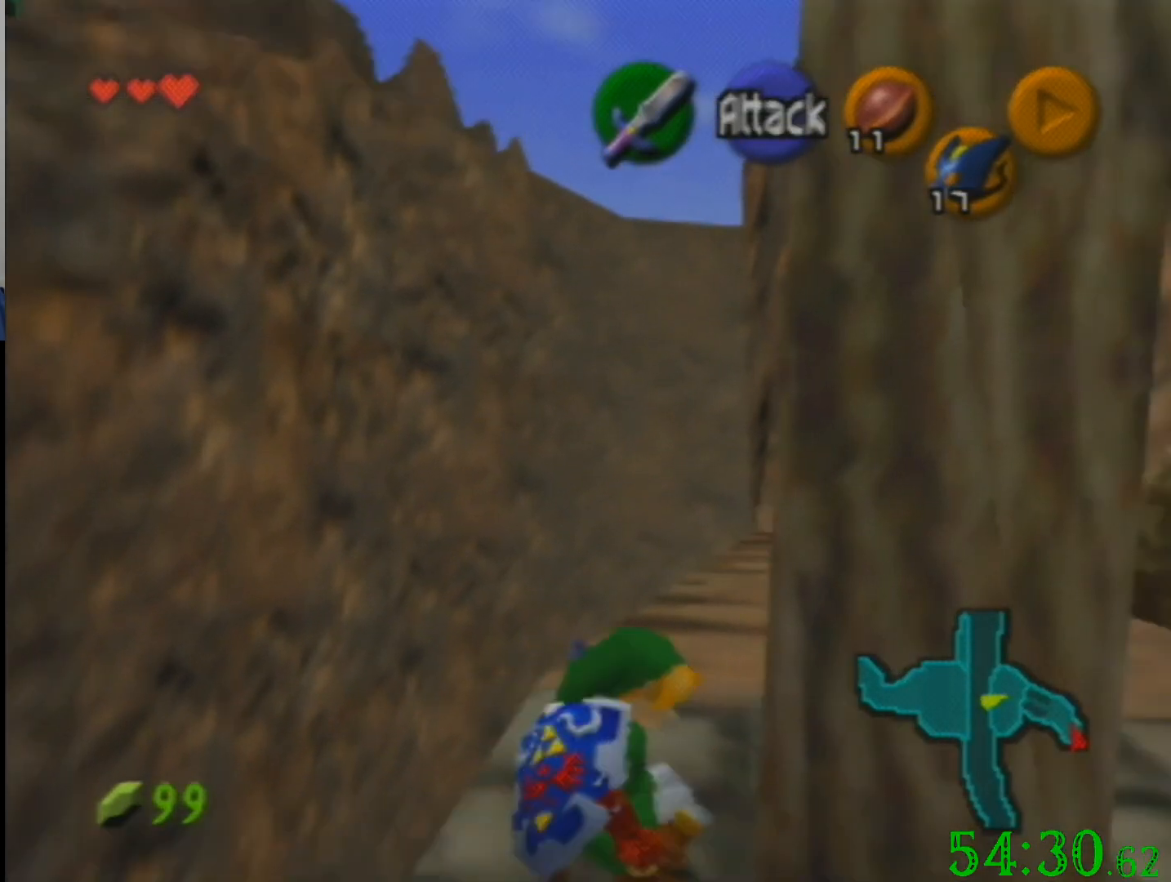
{"buttons": [], "left_stick": "center", "events": [[167, "left_stick", "down-left"], [367, "left_stick", "center"]]}
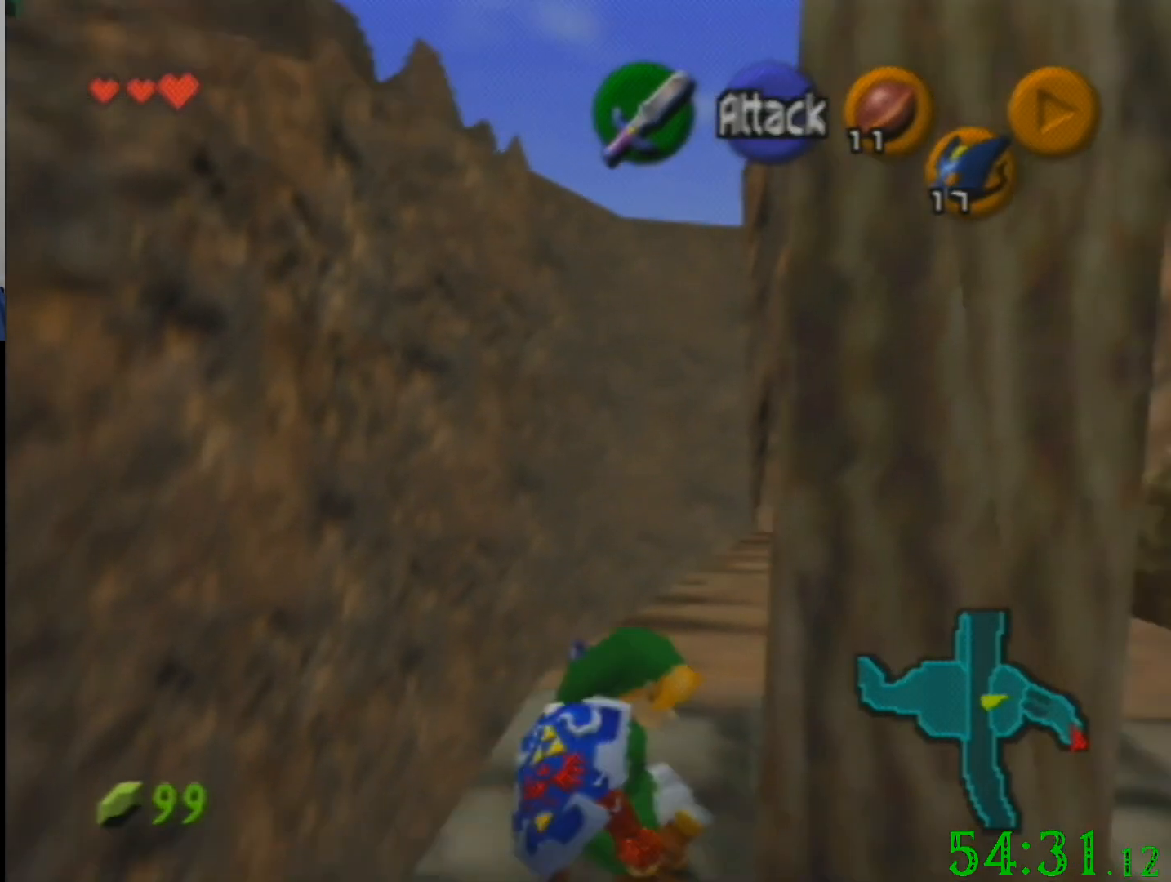
{"buttons": [], "left_stick": "center", "events": []}
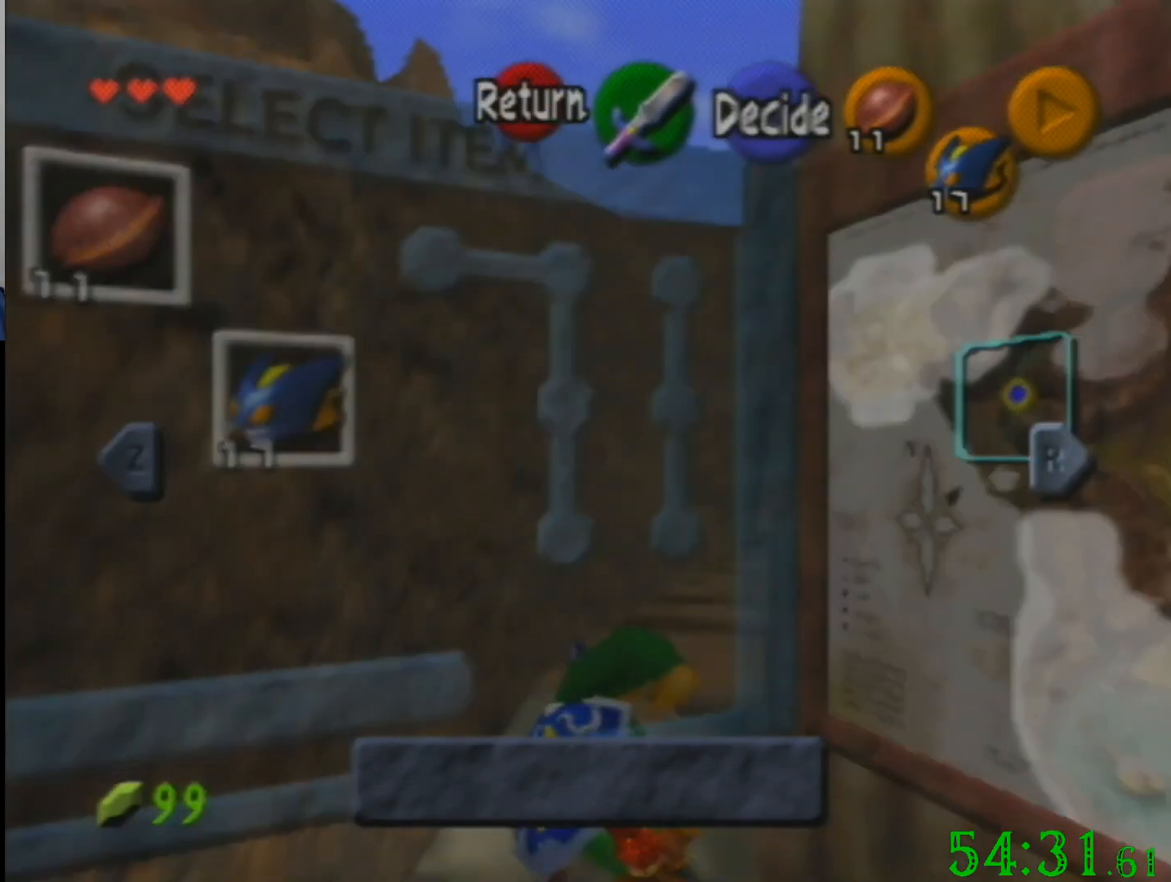
{"buttons": [], "left_stick": "center", "events": []}
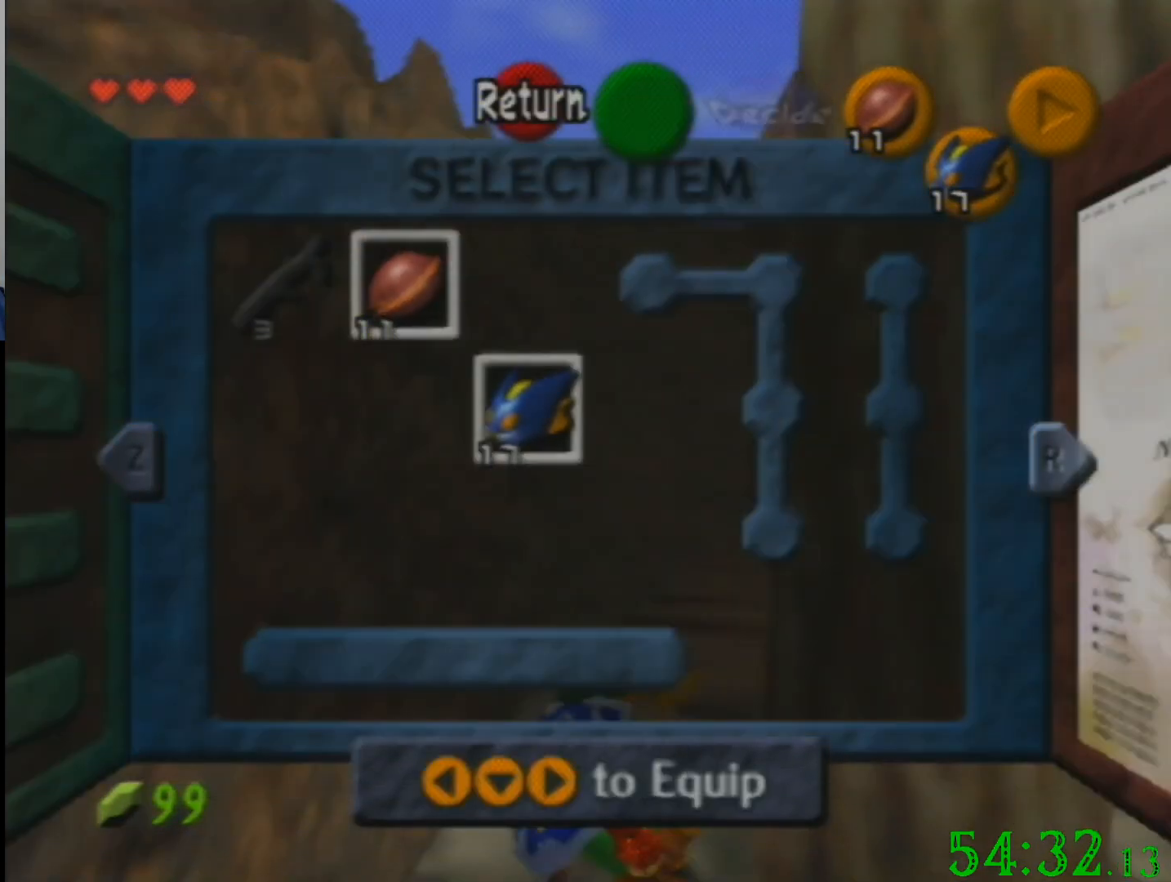
{"buttons": [], "left_stick": "center", "events": []}
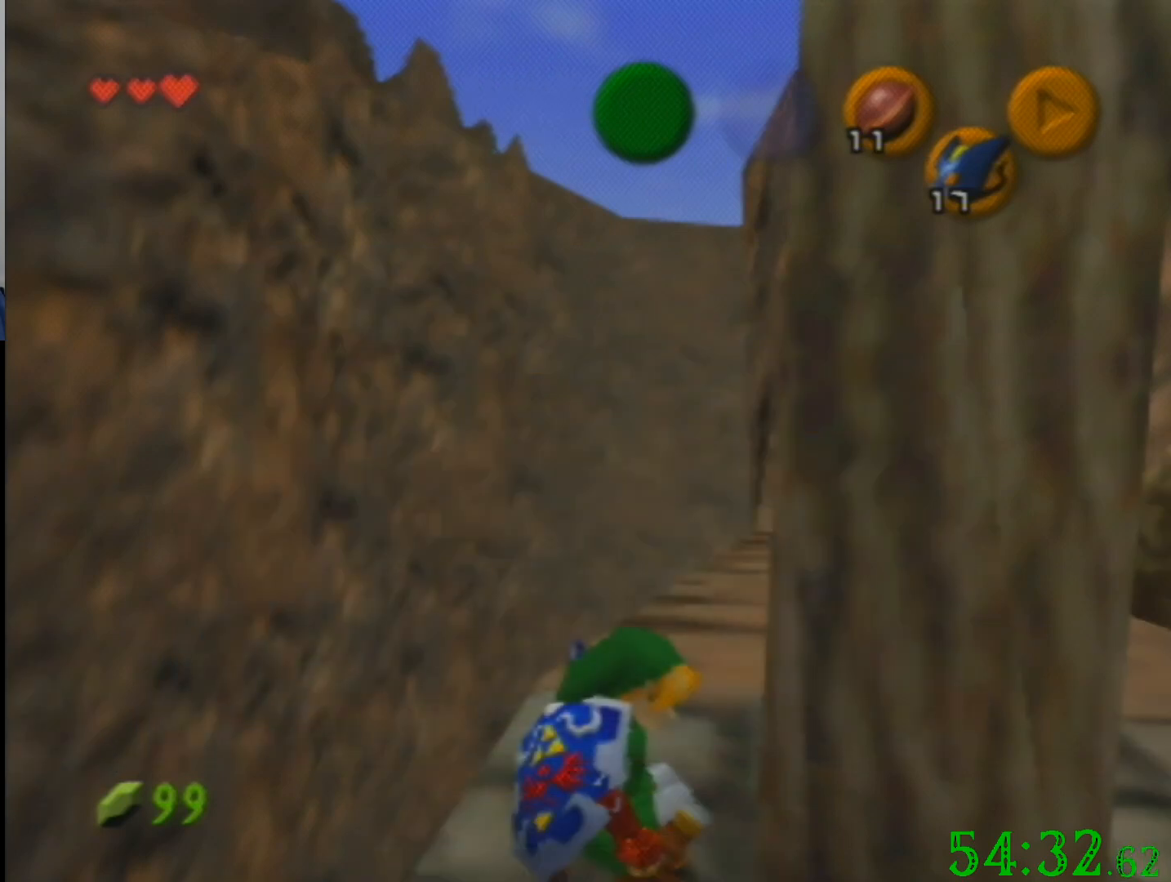
{"buttons": [], "left_stick": "center", "events": []}
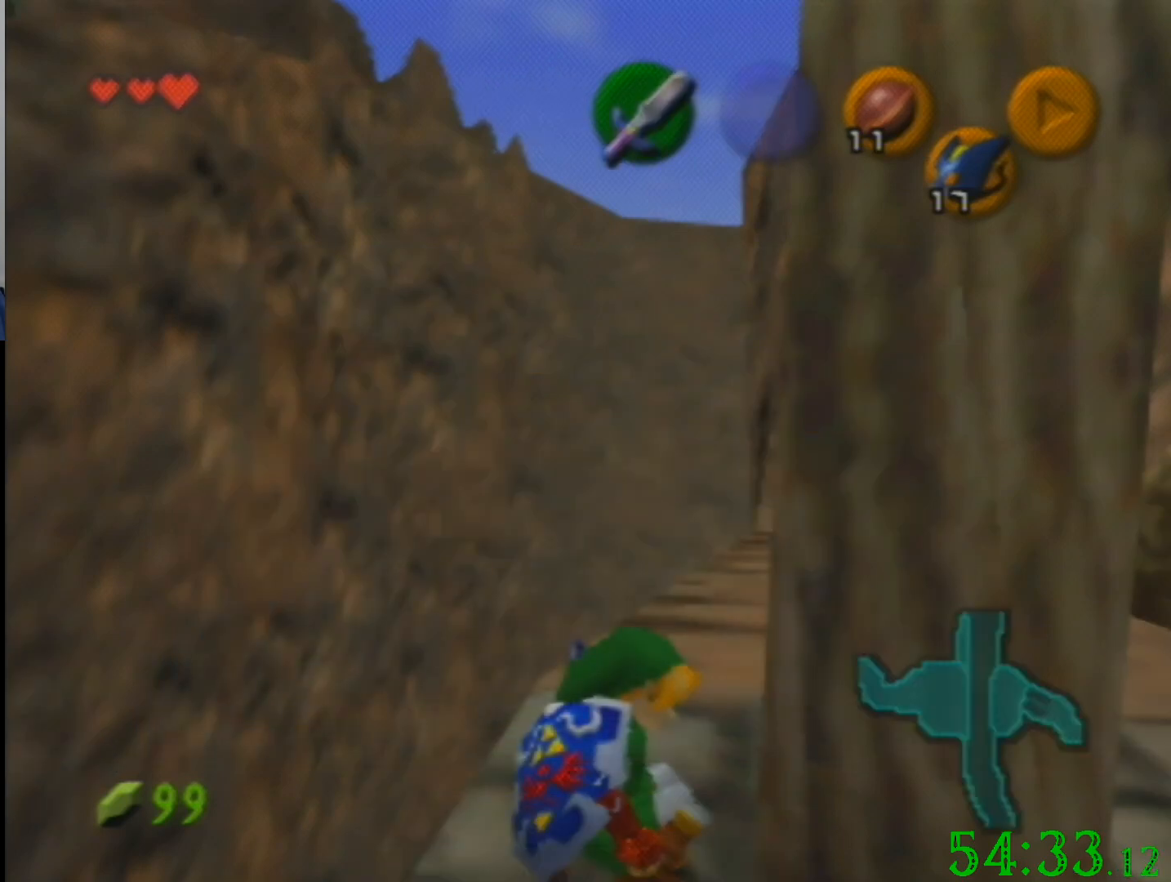
{"buttons": [], "left_stick": "center", "events": []}
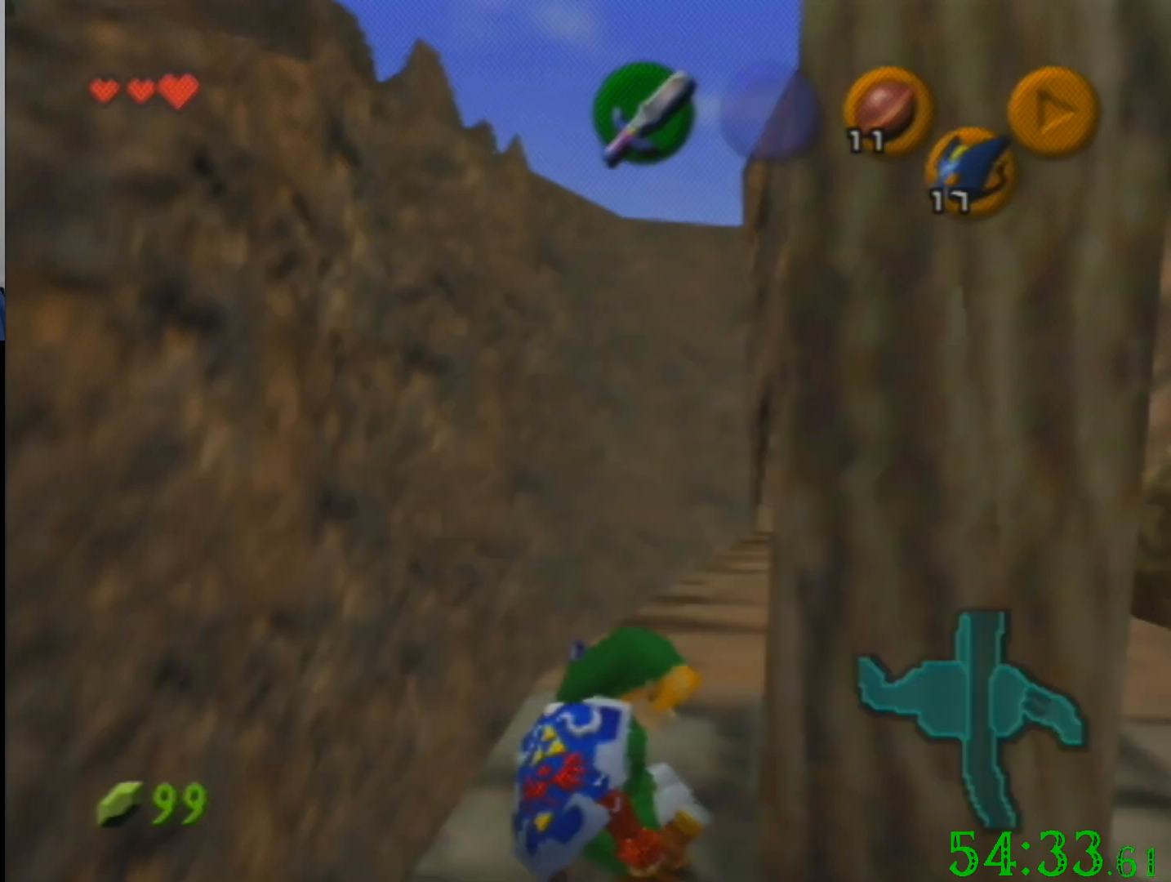
{"buttons": [], "left_stick": "center", "events": []}
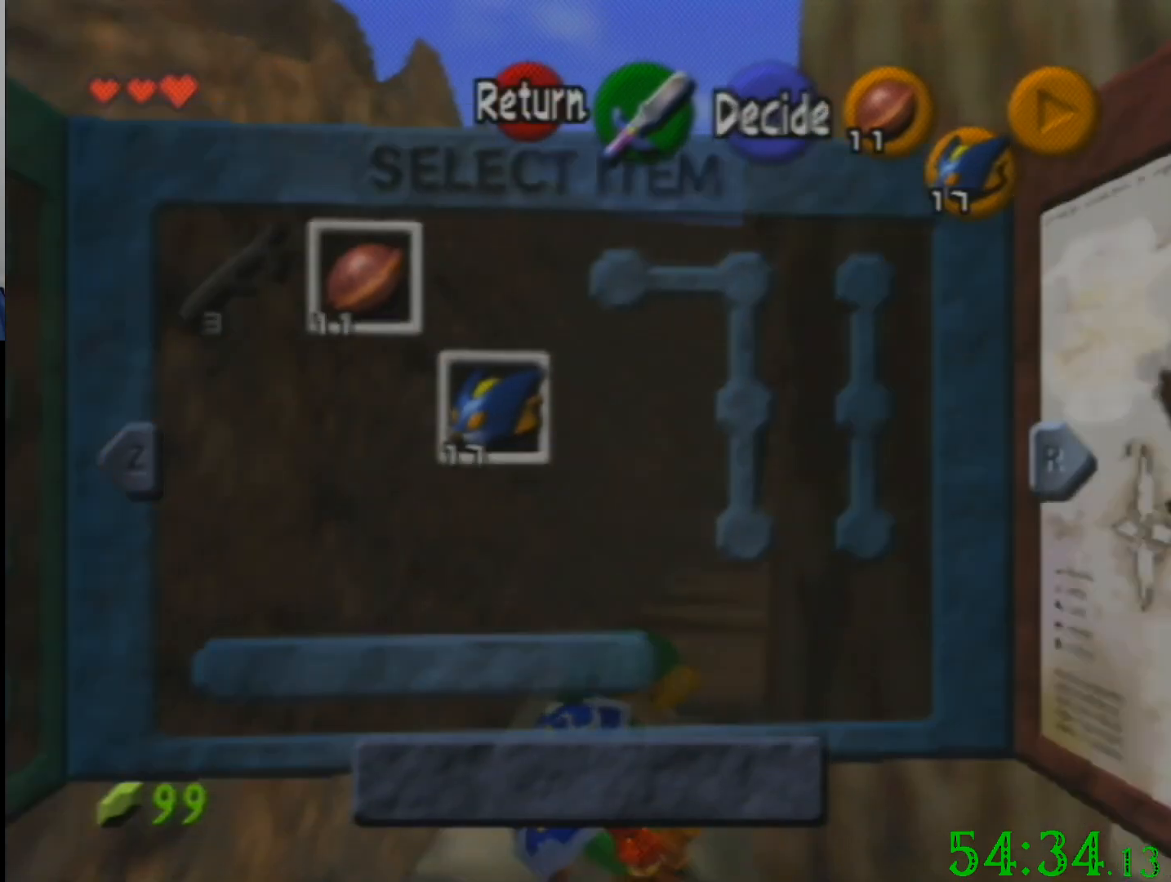
{"buttons": [], "left_stick": "center", "events": []}
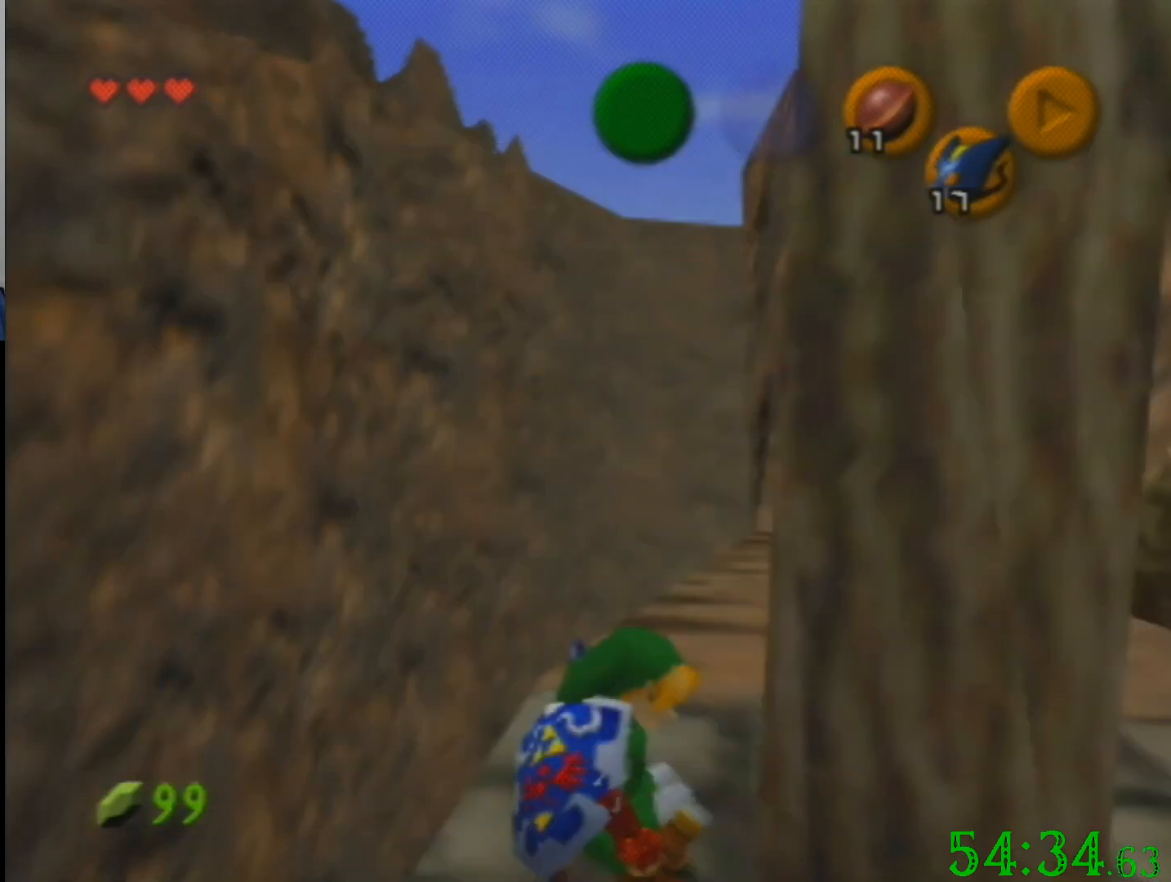
{"buttons": [], "left_stick": "center", "events": []}
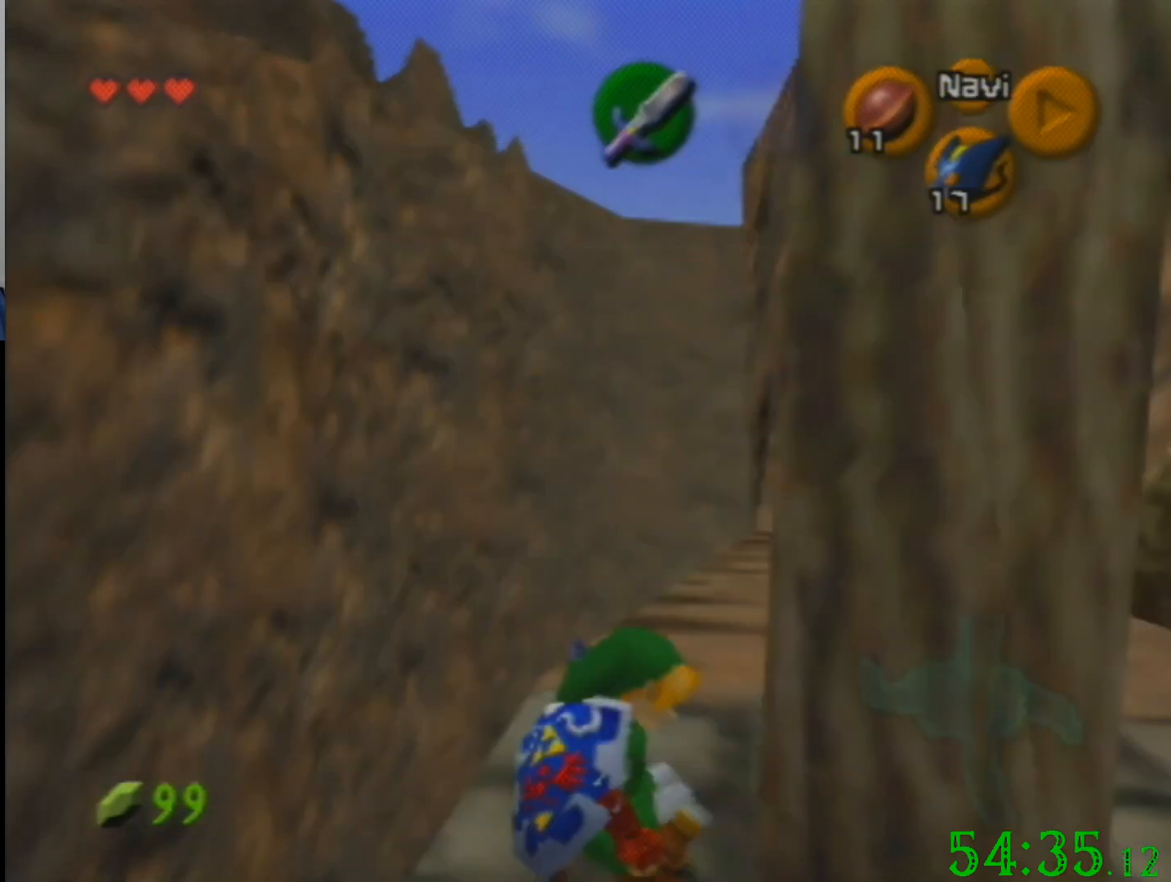
{"buttons": [], "left_stick": "center", "events": []}
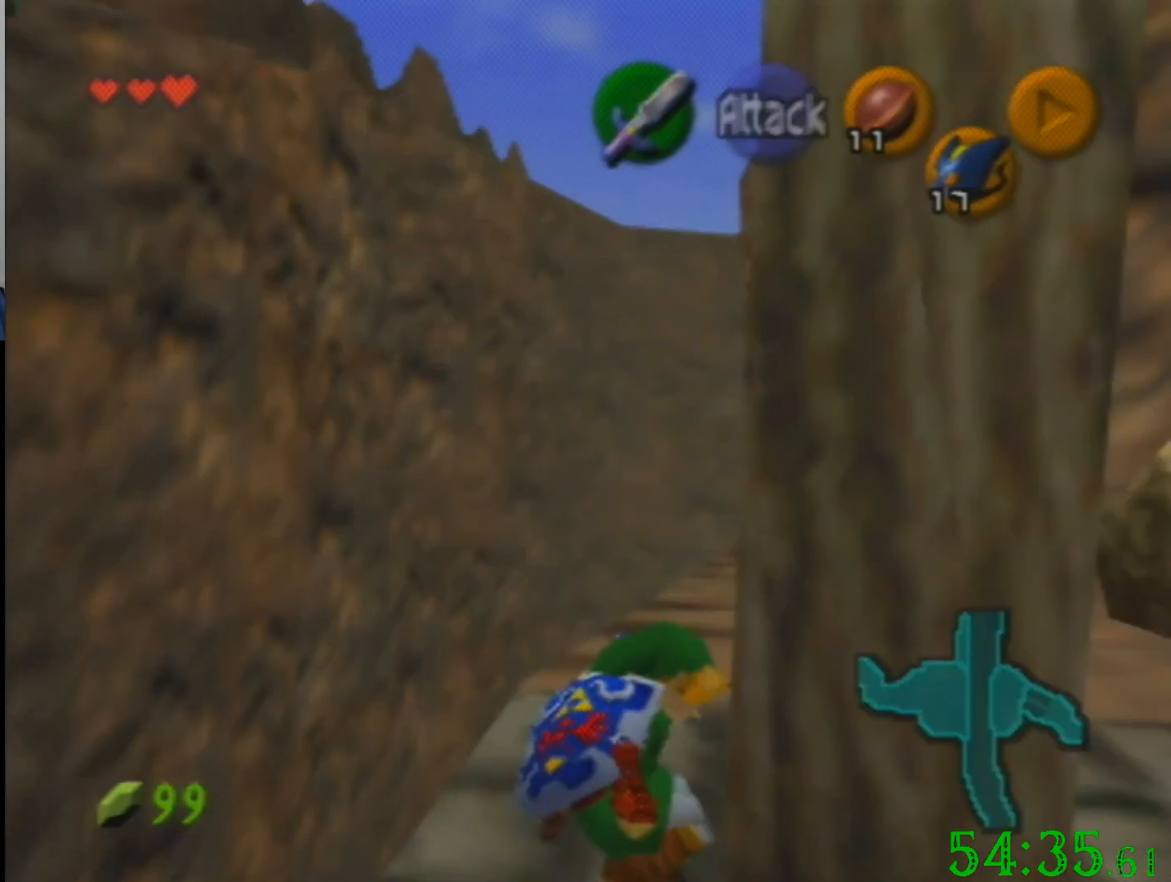
{"buttons": [], "left_stick": "down-left", "events": [[33, "left_stick", "down-left"]]}
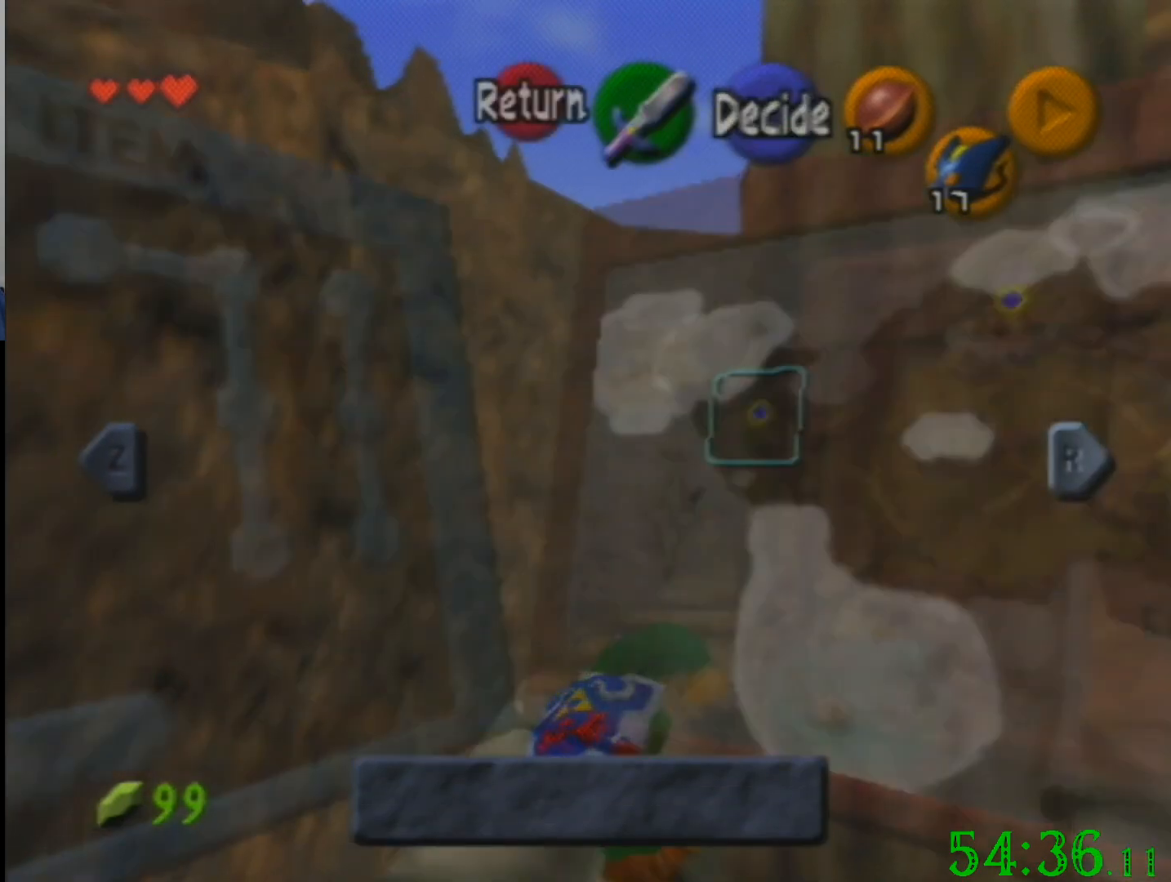
{"buttons": [], "left_stick": "down-left", "events": []}